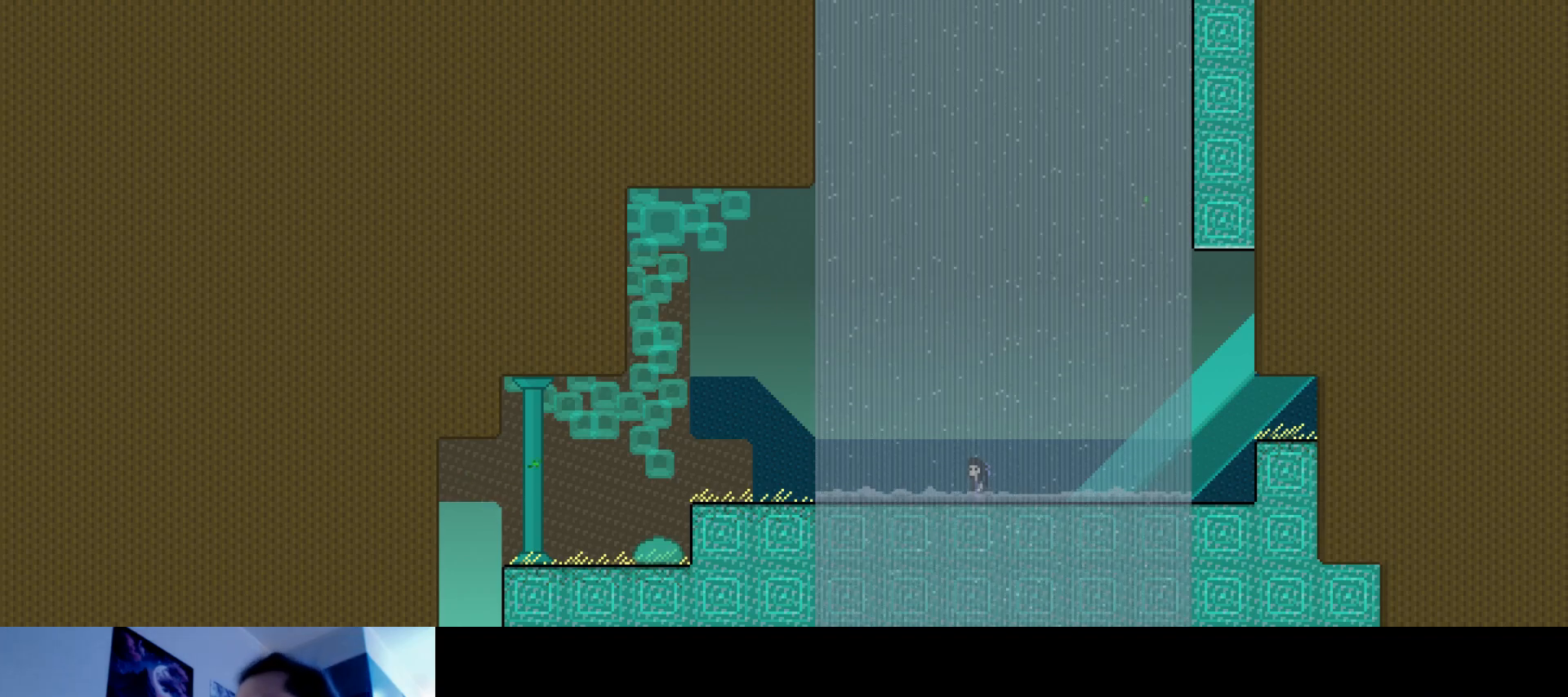
Gameplay with keyboard; each line is a JSON object with the keys held at the frame after it. "events" lists presses ("down") and releases ("up") of "down", "hammer", "horn", "left", "right", "s", "stop" and "up" between this image and that frame as [ms after this image, input, new state], when the widget could be followed in between. No other keys are recorded. Mouse input is not recorded. Key names are as the overlay labels them; some are game actions (e.g. jump) rather than physical keys.
{"keys": ["right", "up"], "events": [[83, "up", "down"], [100, "right", "down"]]}
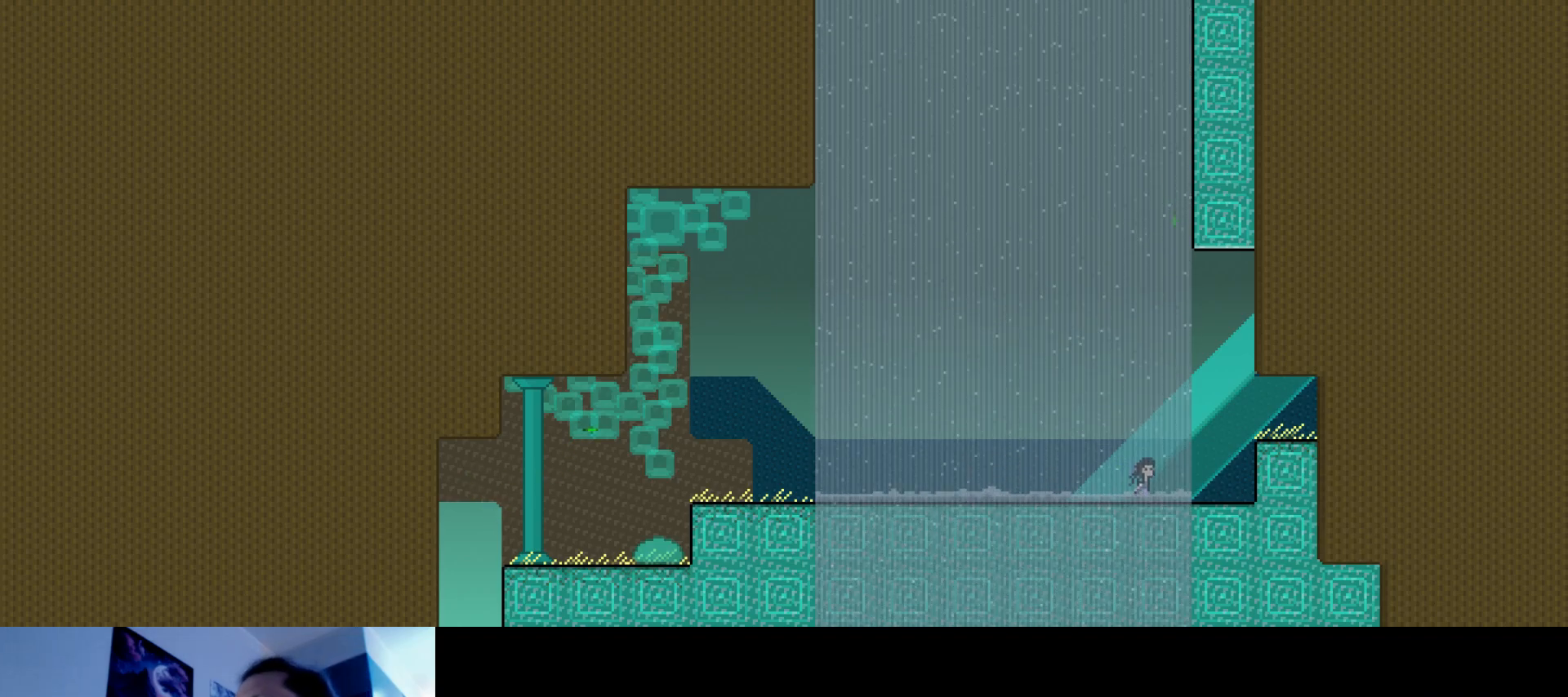
{"keys": ["right", "up"], "events": [[233, "s", "down"], [433, "s", "up"]]}
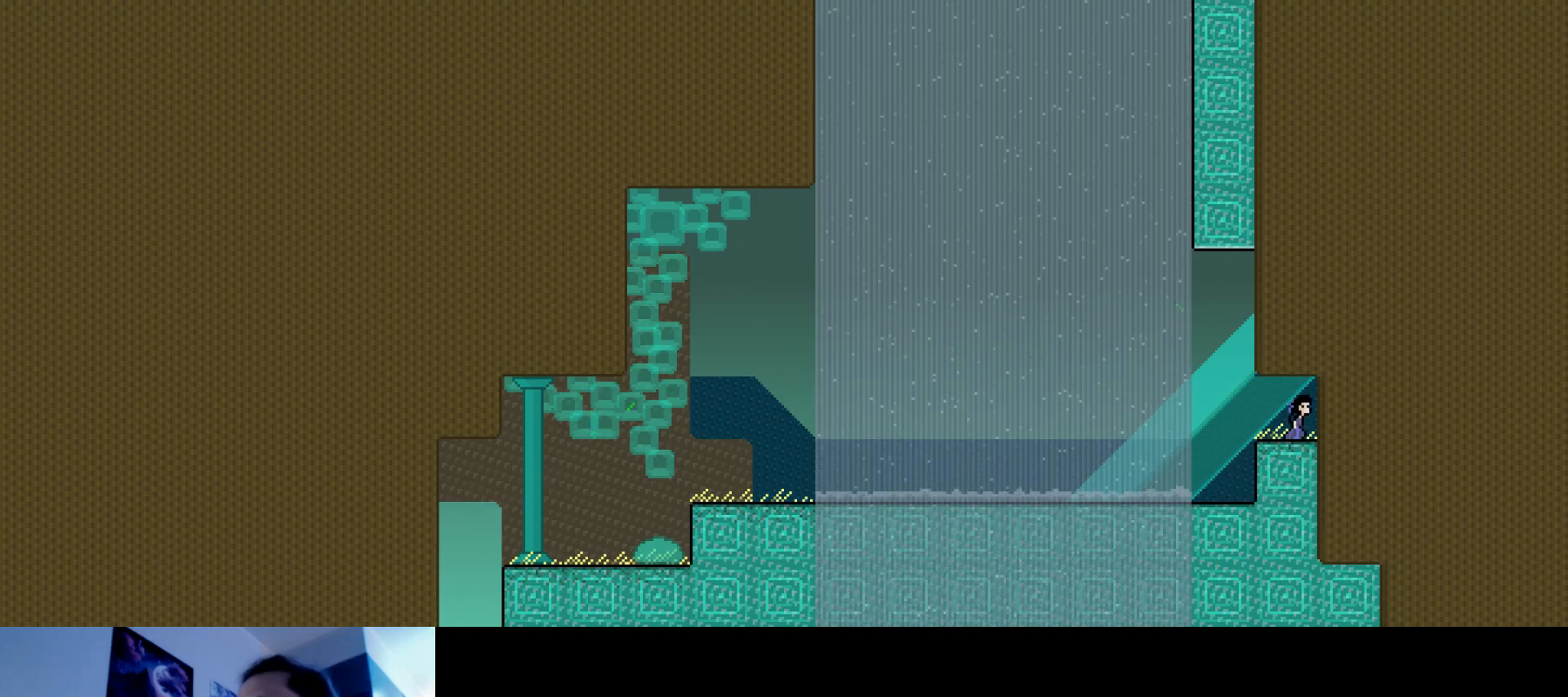
{"keys": ["down"], "events": [[250, "s", "down"], [400, "up", "up"], [433, "s", "up"], [450, "down", "down"], [500, "right", "up"]]}
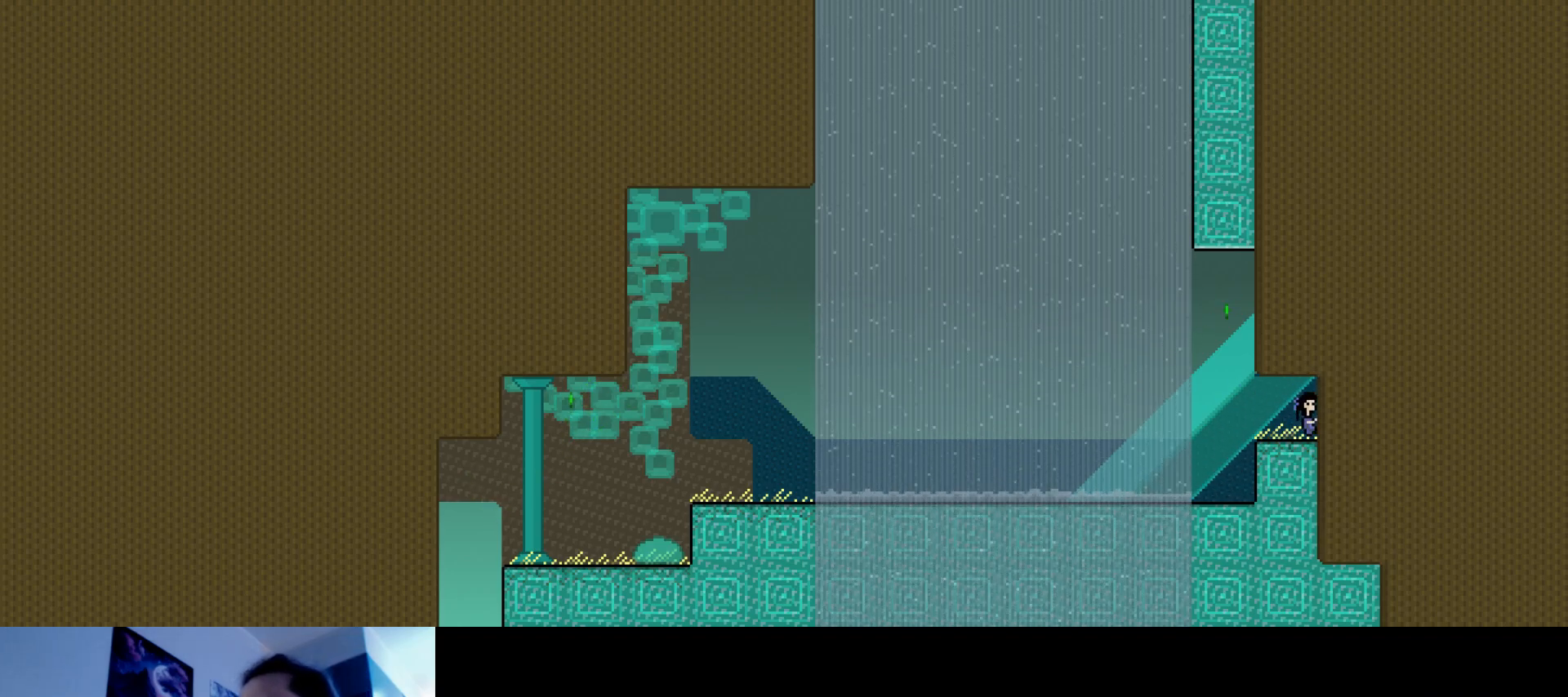
{"keys": ["left", "s"], "events": [[150, "left", "down"], [217, "down", "up"], [250, "s", "down"]]}
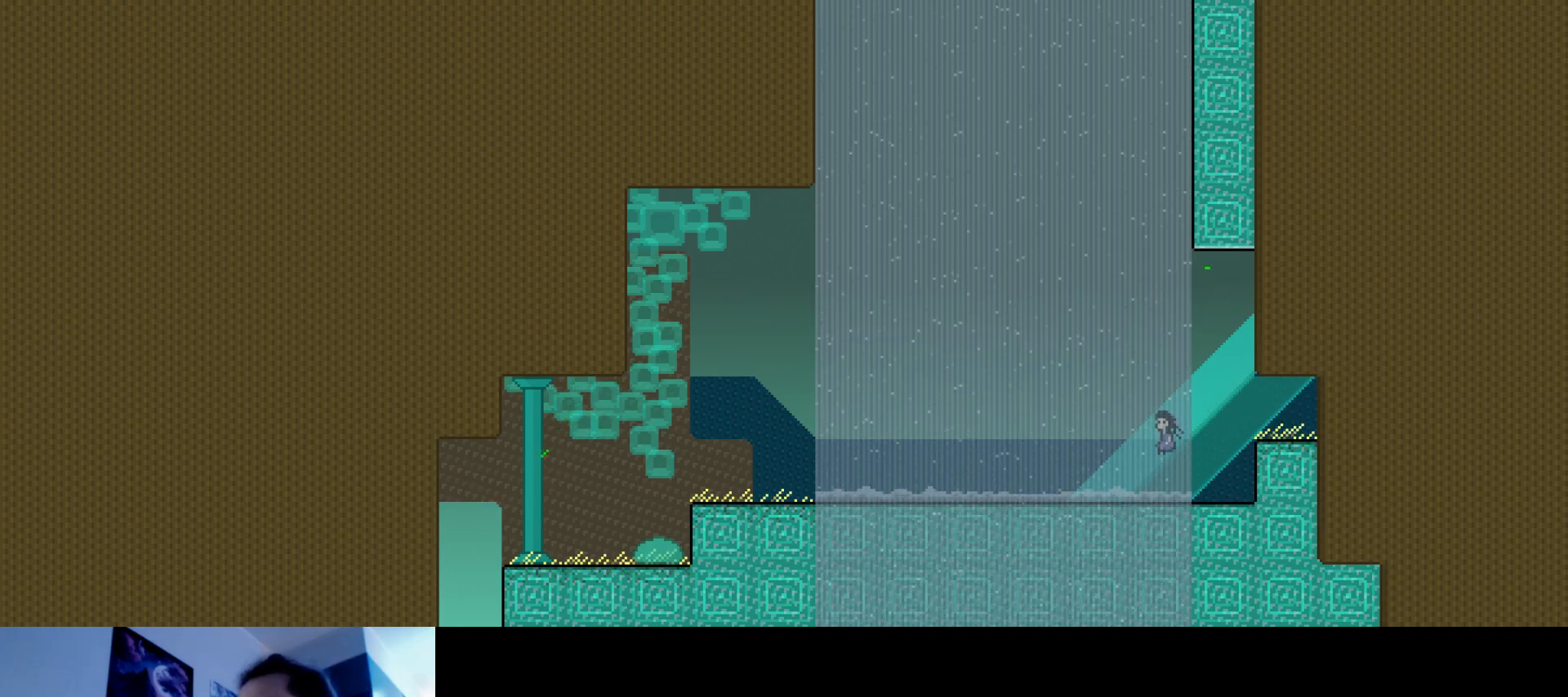
{"keys": ["right", "s", "up"], "events": [[50, "s", "up"], [67, "left", "up"], [117, "s", "down"], [200, "up", "down"], [217, "right", "down"]]}
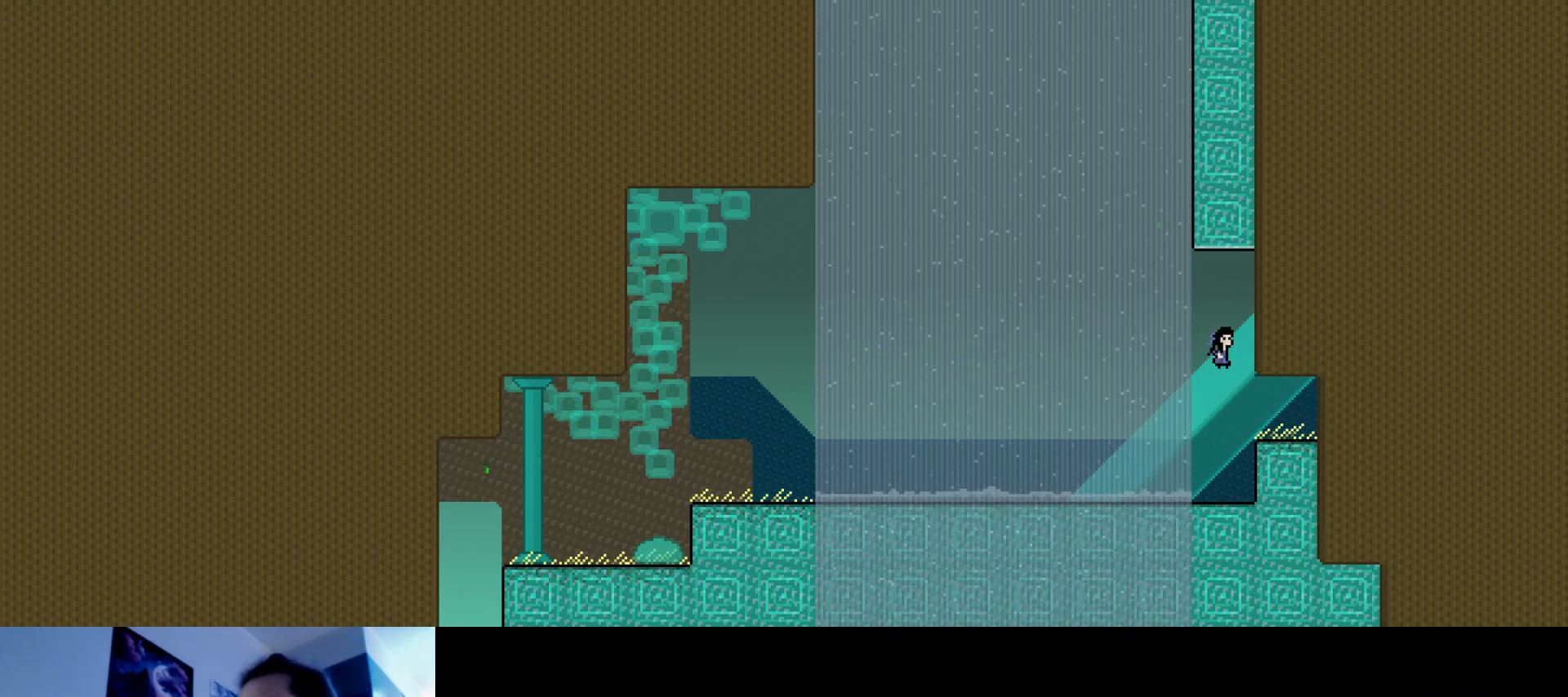
{"keys": ["down"], "events": [[167, "s", "up"], [267, "up", "up"], [317, "right", "up"], [350, "down", "down"]]}
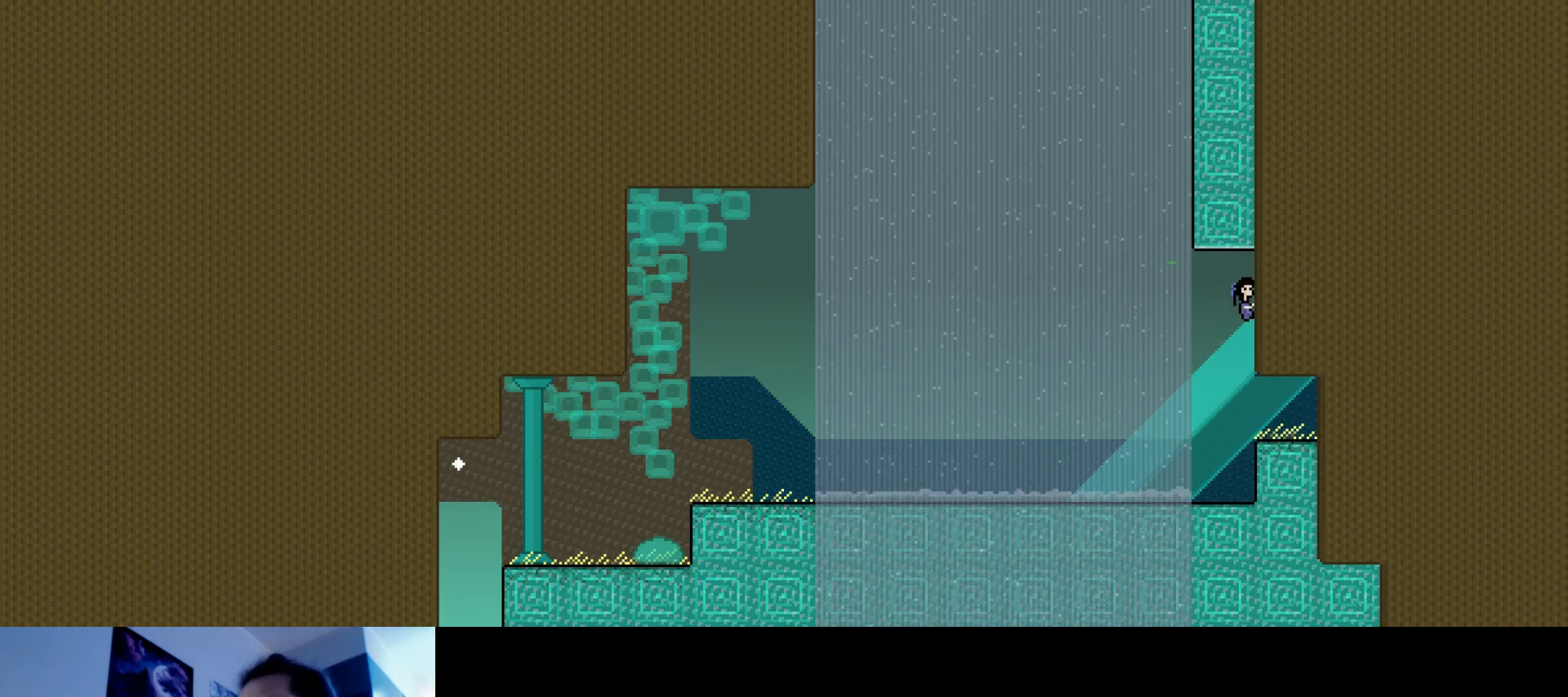
{"keys": ["right", "s", "up"], "events": [[33, "left", "down"], [33, "s", "down"], [67, "down", "up"], [317, "s", "up"], [367, "right", "down"], [367, "up", "down"], [383, "s", "down"], [400, "left", "up"]]}
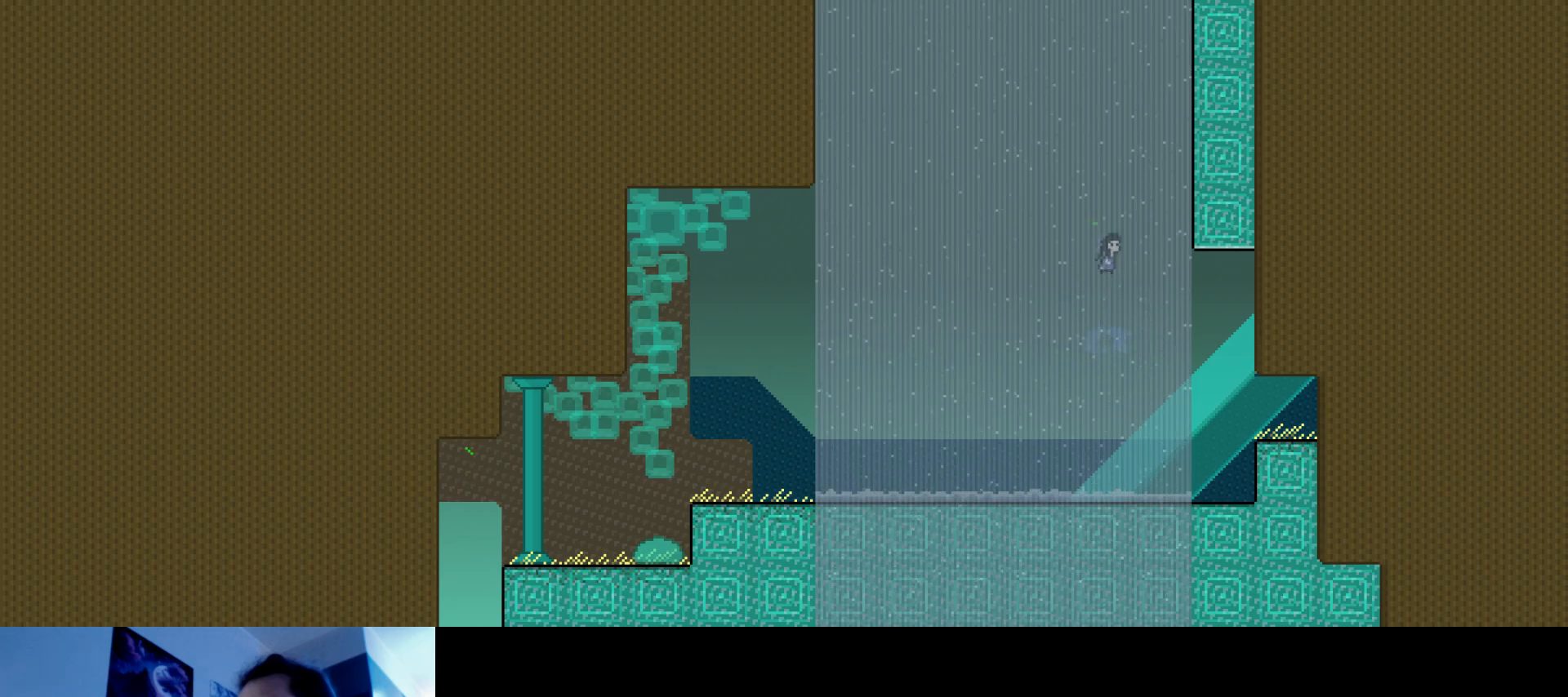
{"keys": ["right", "s", "up"], "events": [[233, "s", "up"], [317, "s", "down"]]}
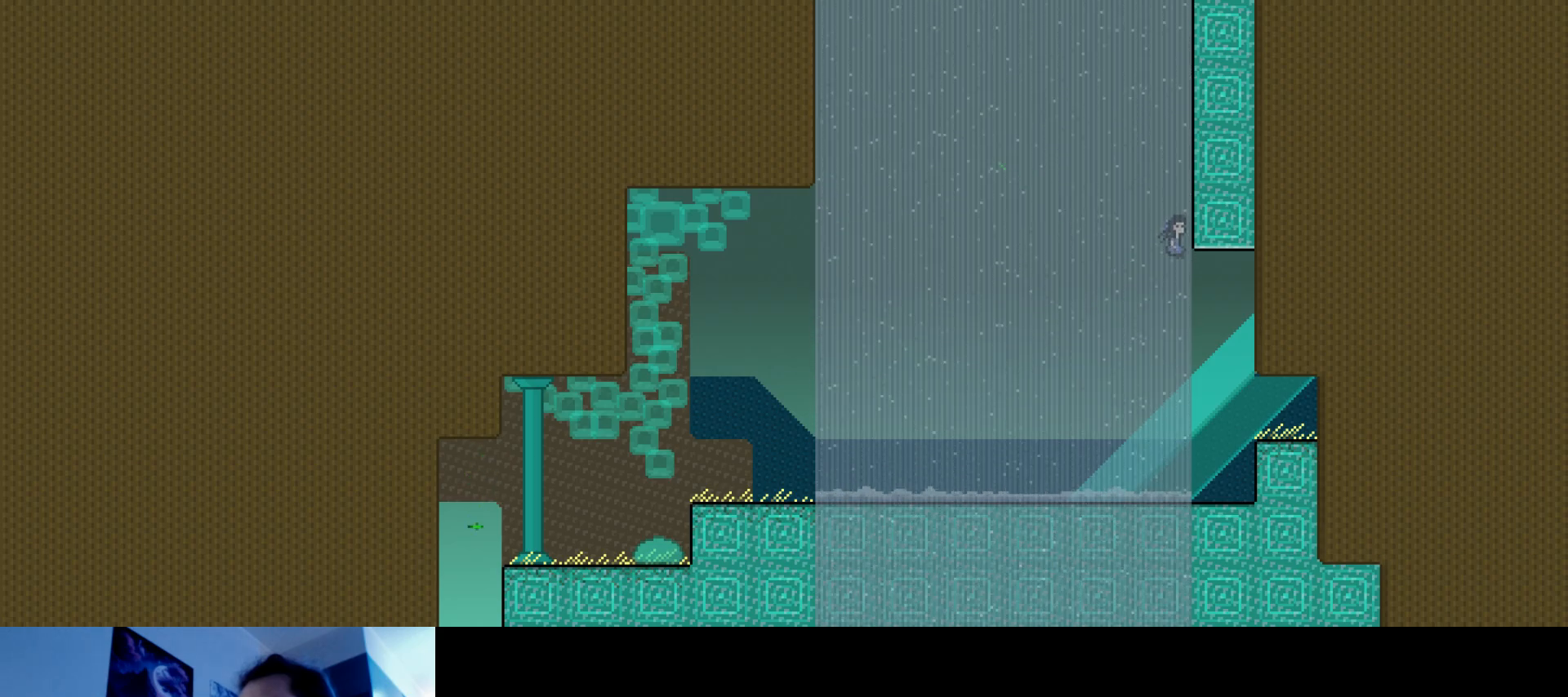
{"keys": ["up"], "events": [[133, "s", "up"], [267, "right", "up"]]}
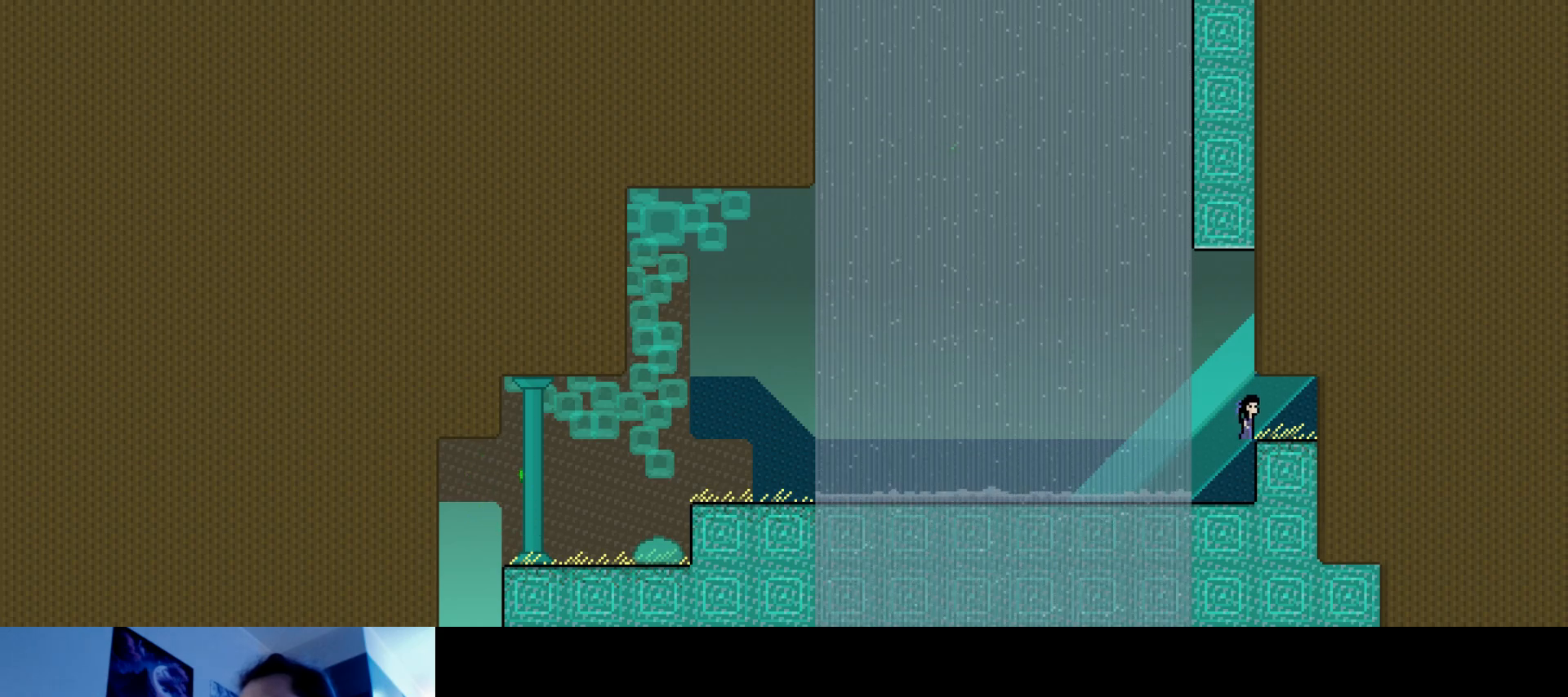
{"keys": ["right", "s", "up"], "events": [[33, "up", "up"], [283, "left", "down"], [350, "s", "down"], [383, "up", "down"], [417, "right", "down"], [450, "left", "up"]]}
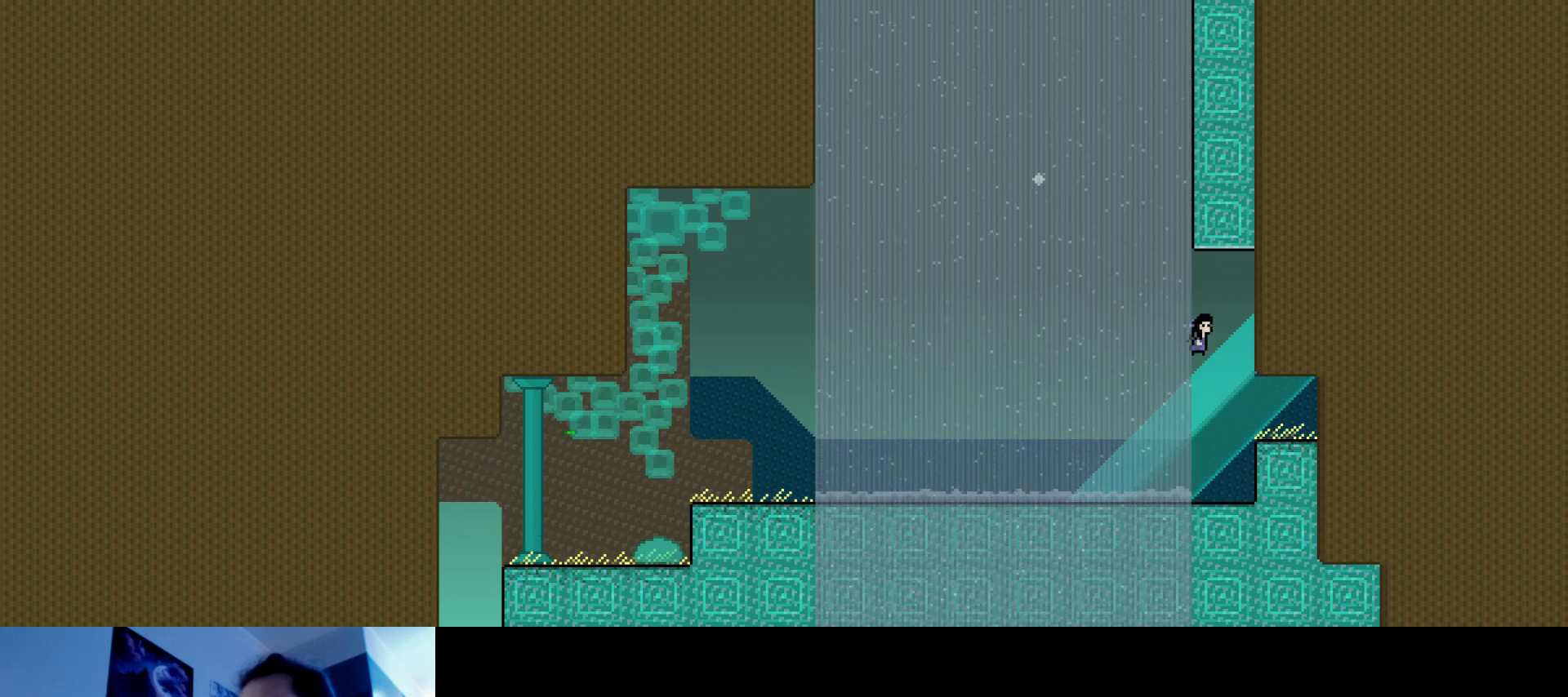
{"keys": ["down"], "events": [[250, "up", "up"], [283, "right", "up"], [283, "s", "up"], [333, "down", "down"]]}
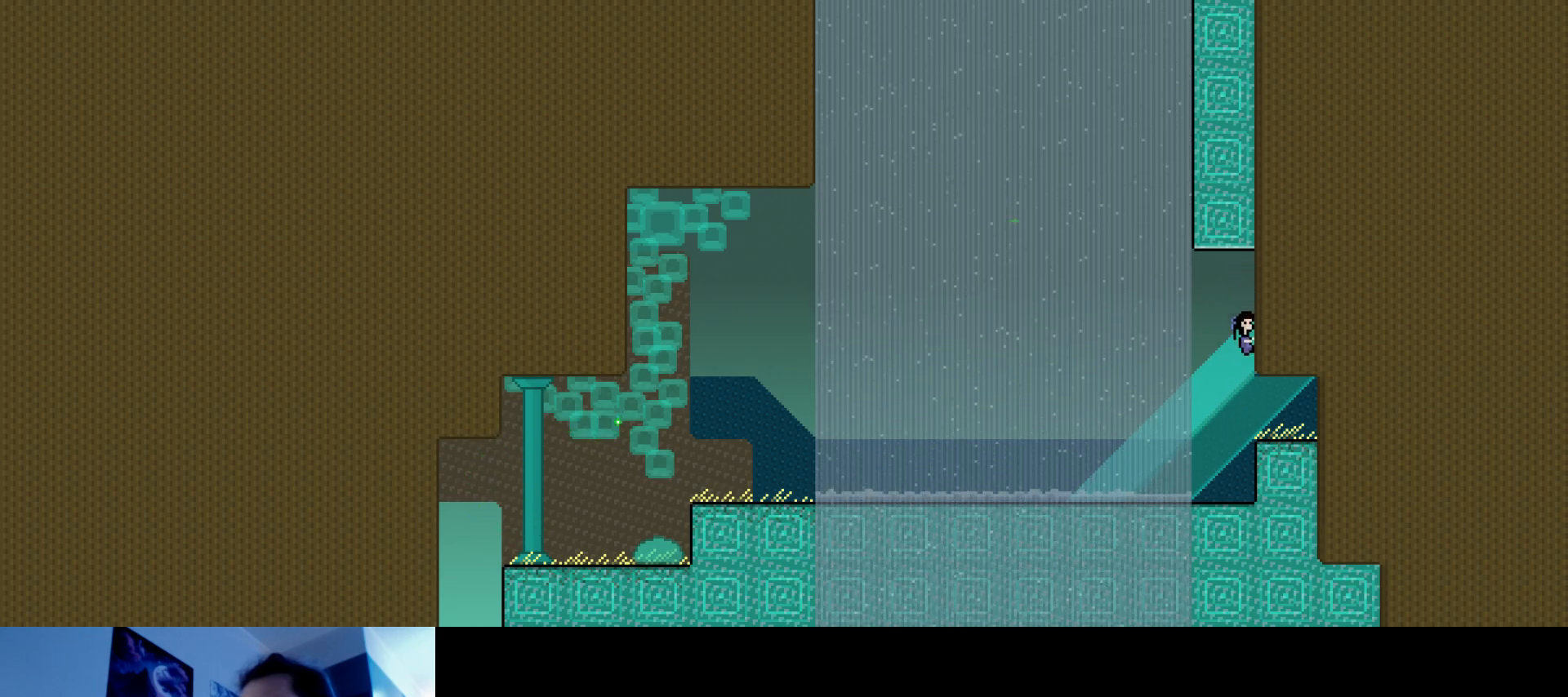
{"keys": ["left", "up"], "events": [[50, "left", "down"], [67, "down", "up"], [83, "s", "down"], [167, "up", "down"], [450, "s", "up"]]}
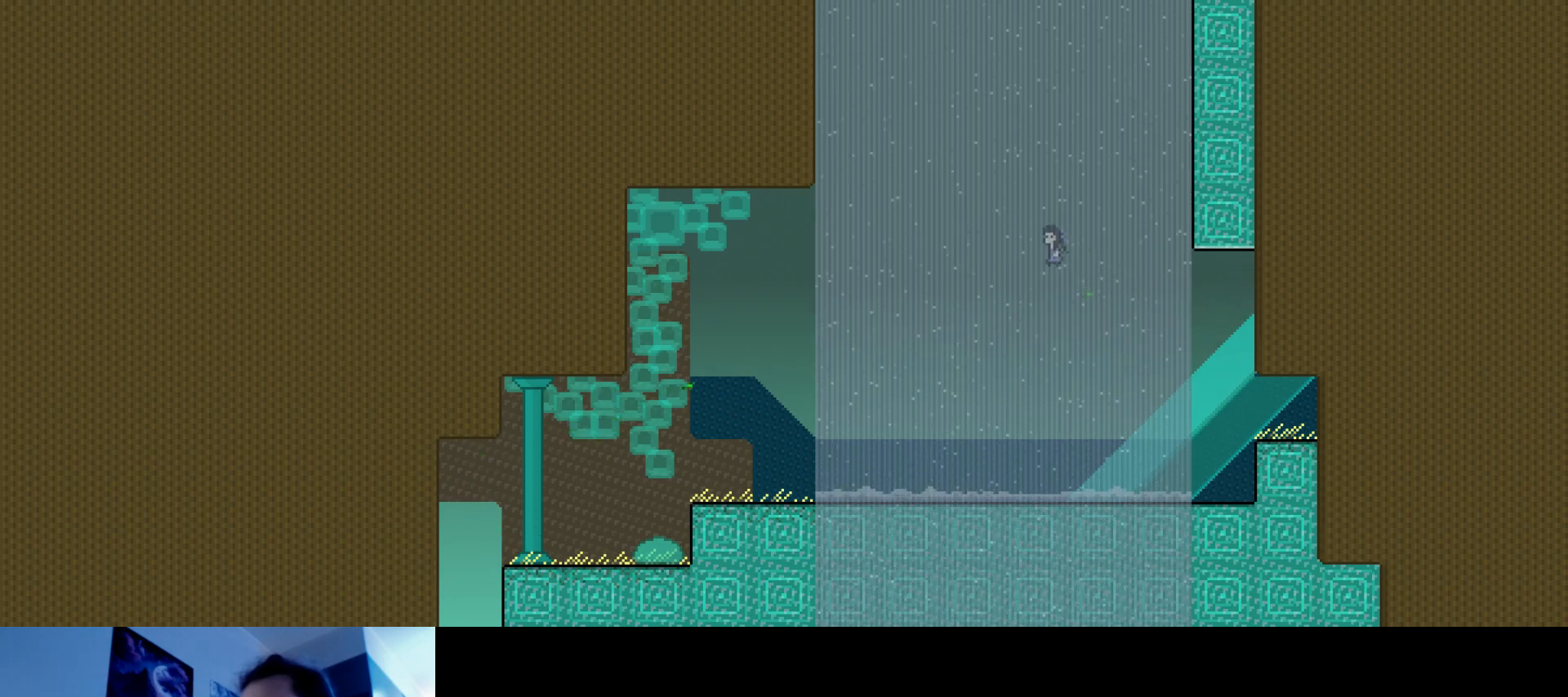
{"keys": ["left", "s", "up"], "events": [[17, "s", "down"]]}
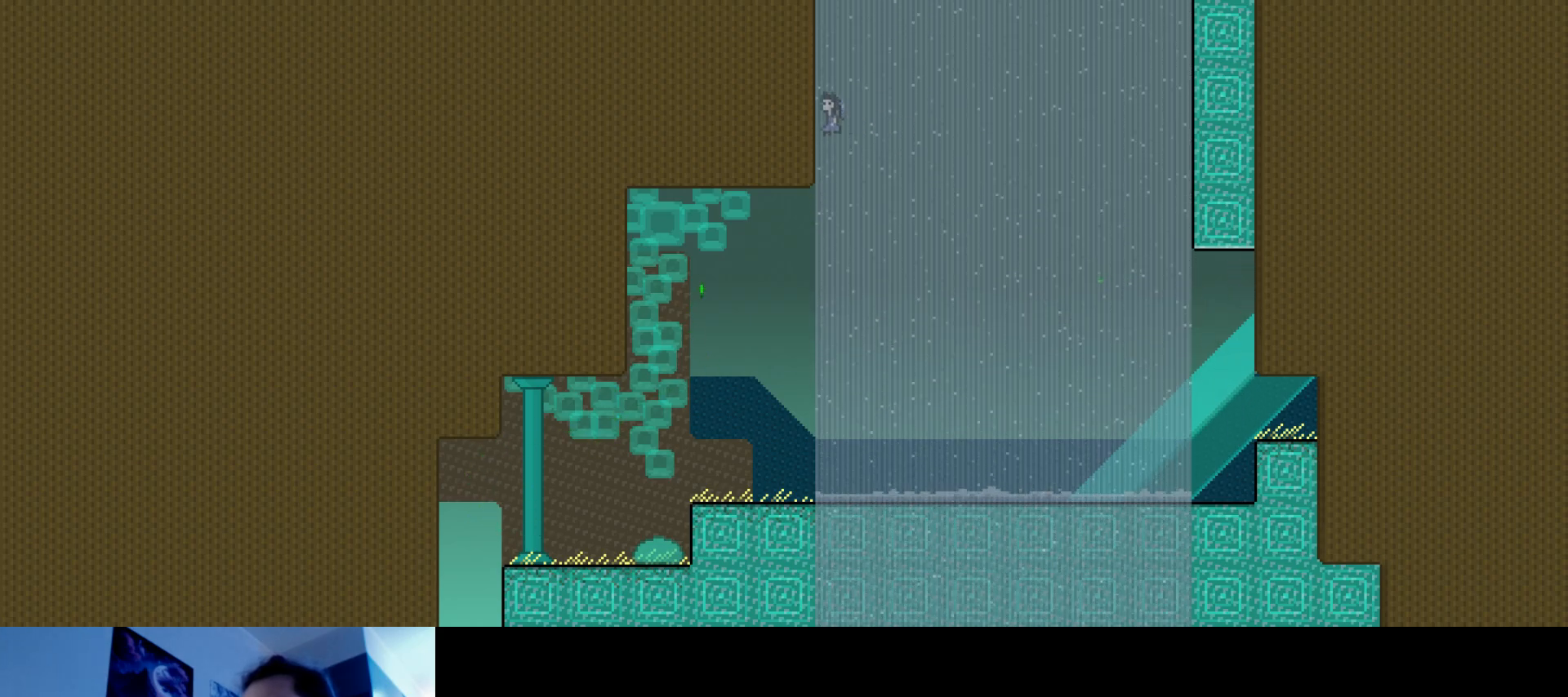
{"keys": ["up"], "events": [[383, "s", "up"], [417, "left", "up"]]}
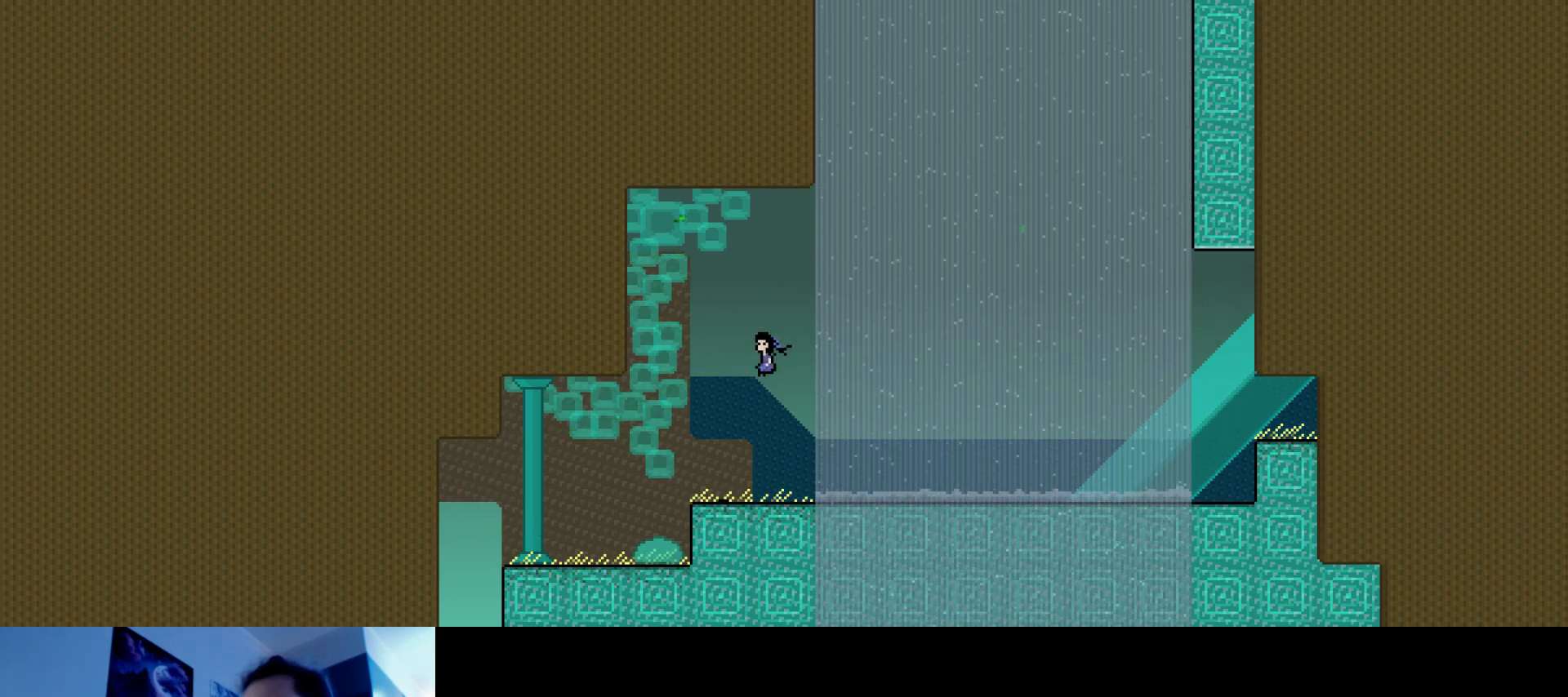
{"keys": ["left", "s"], "events": [[133, "up", "up"], [233, "s", "down"], [483, "left", "down"]]}
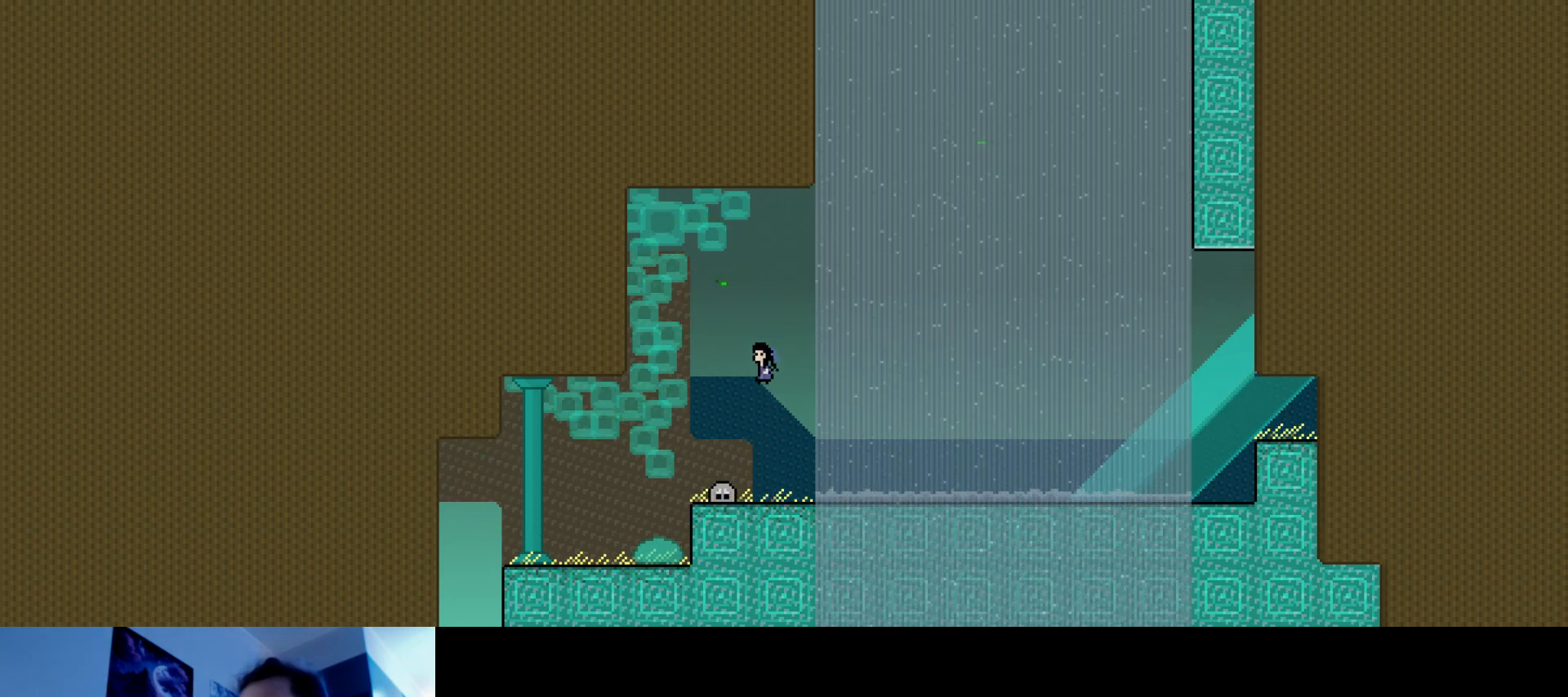
{"keys": ["left", "right", "s", "up"], "events": [[17, "s", "up"], [17, "up", "down"], [83, "s", "down"], [367, "s", "up"], [433, "s", "down"], [500, "right", "down"]]}
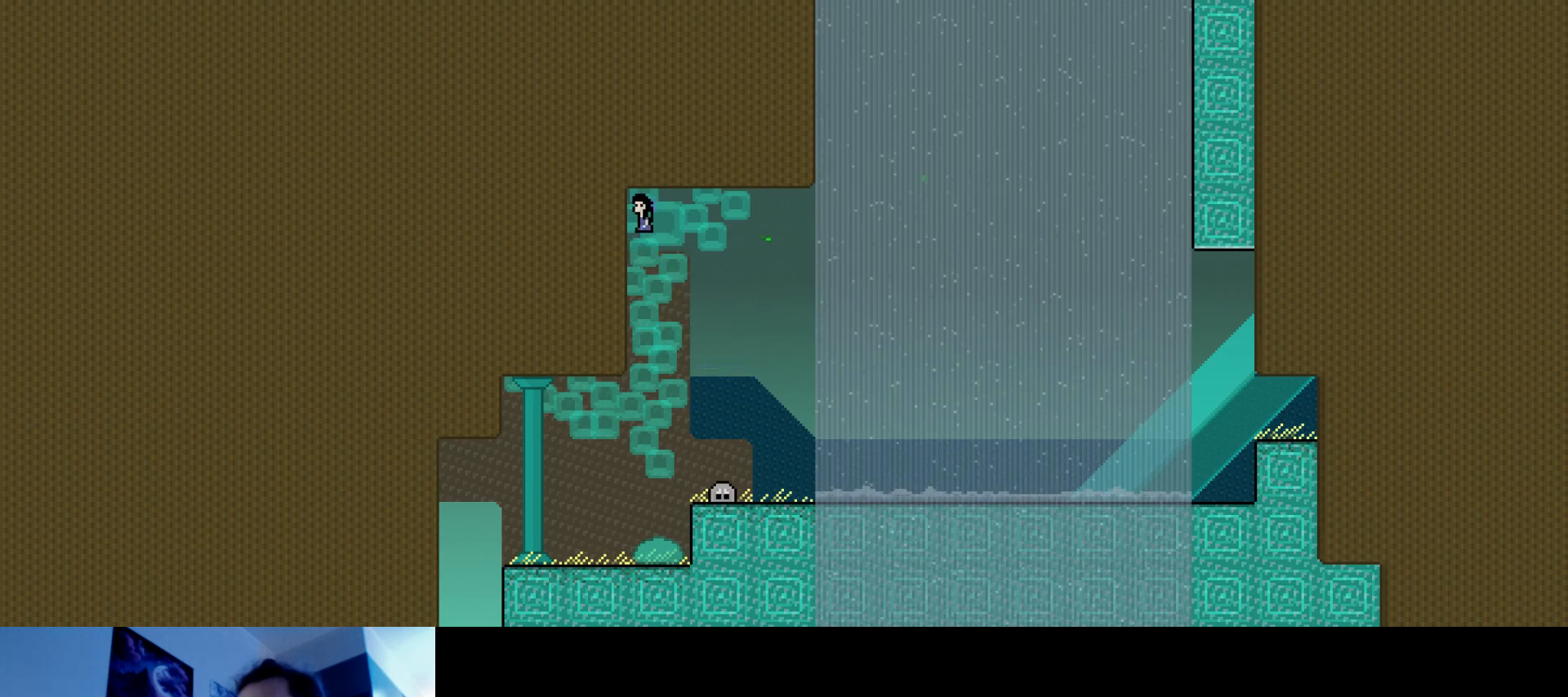
{"keys": [], "events": [[50, "left", "up"], [133, "s", "up"], [250, "up", "up"], [267, "right", "up"]]}
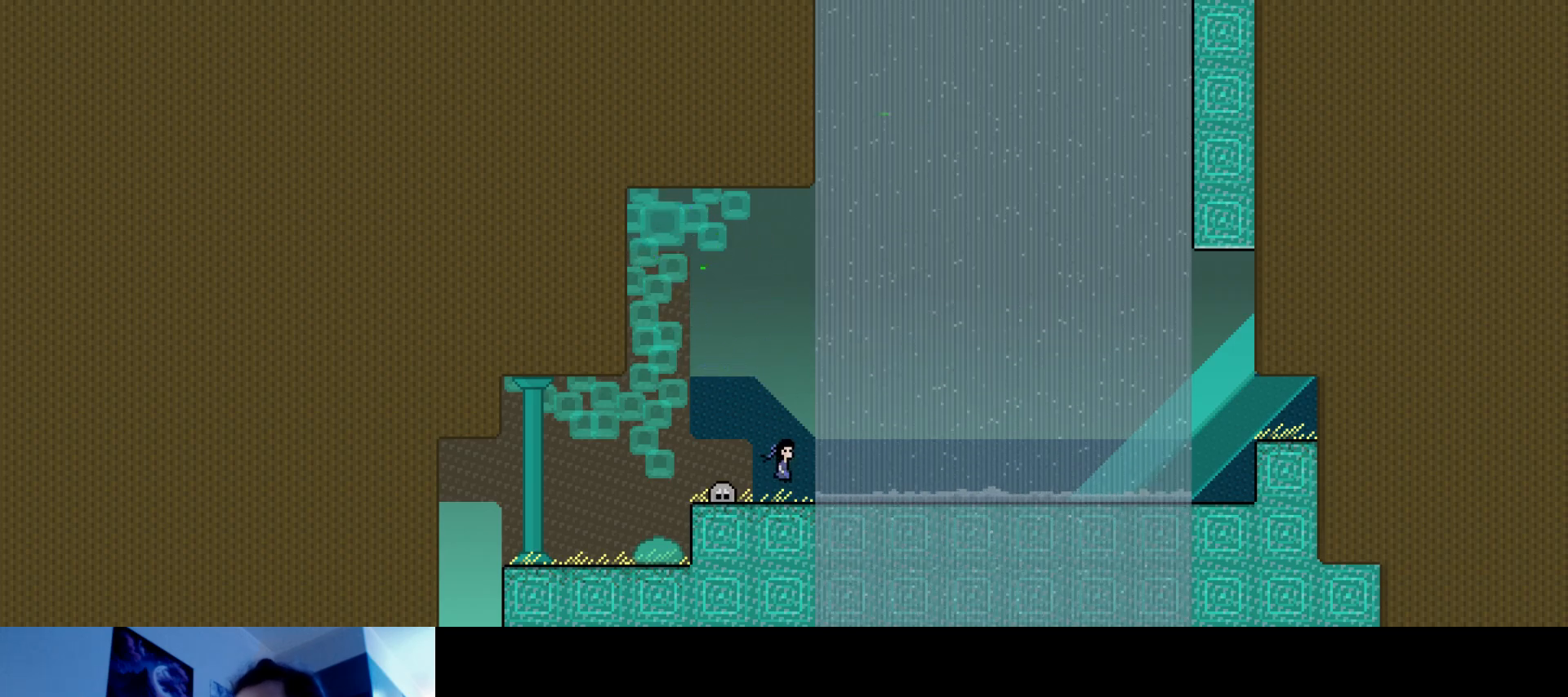
{"keys": [], "events": []}
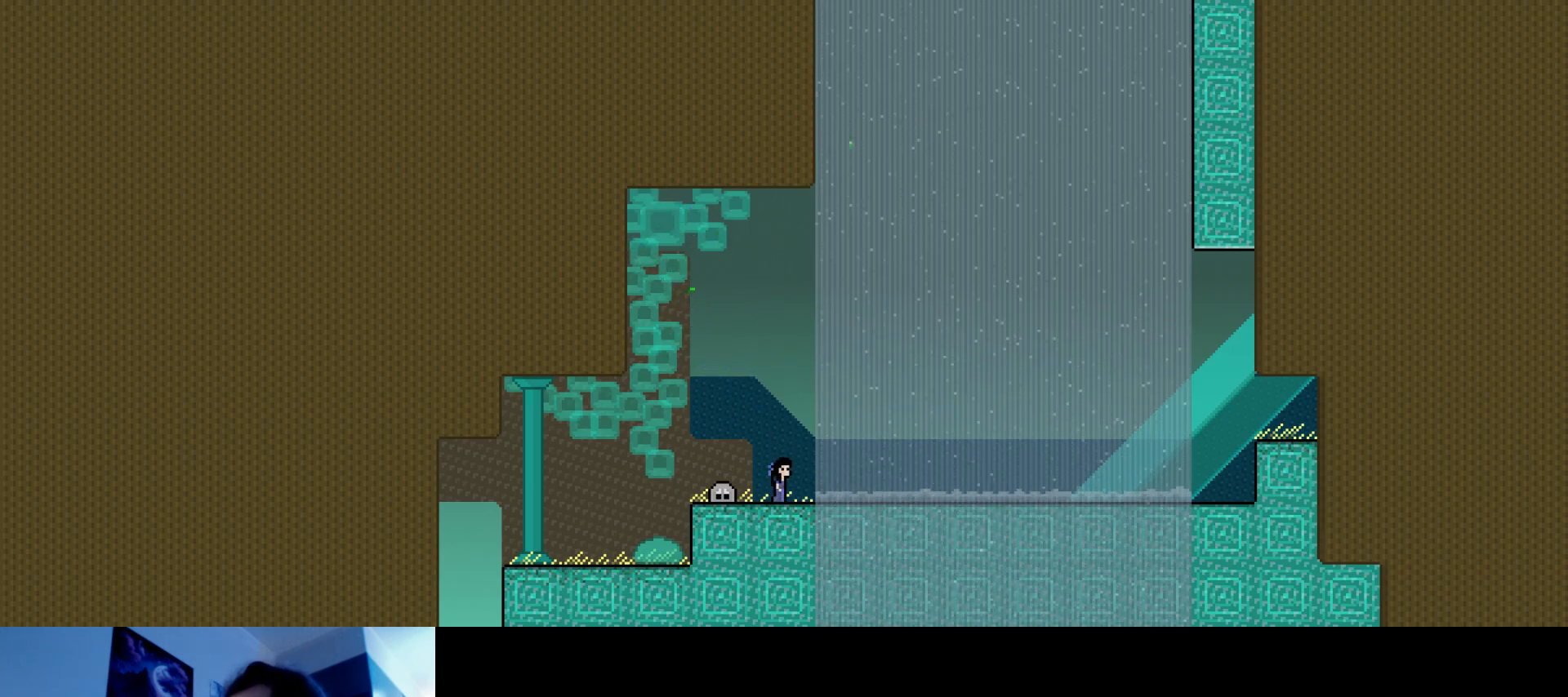
{"keys": [], "events": []}
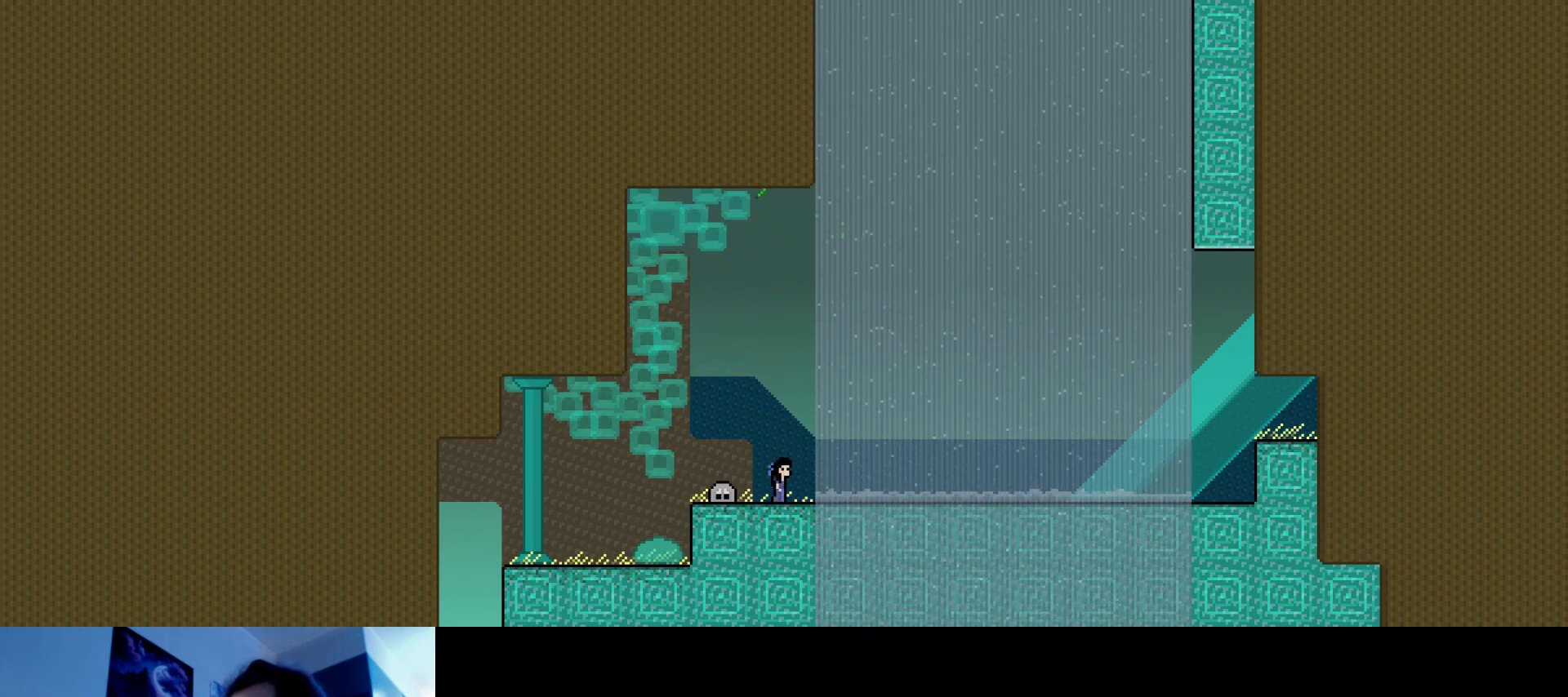
{"keys": [], "events": [[50, "left", "down"], [217, "down", "down"], [417, "down", "up"], [433, "left", "up"]]}
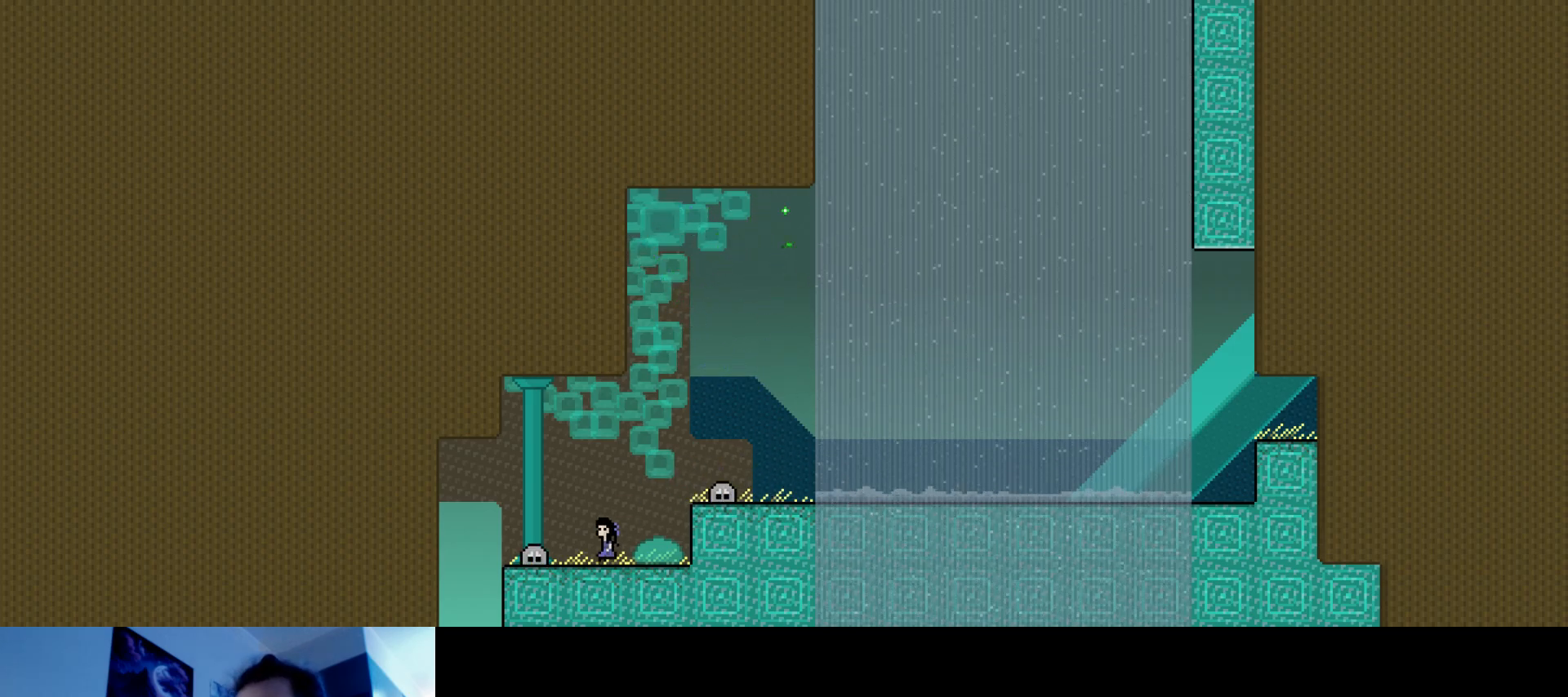
{"keys": ["left"], "events": [[417, "left", "down"]]}
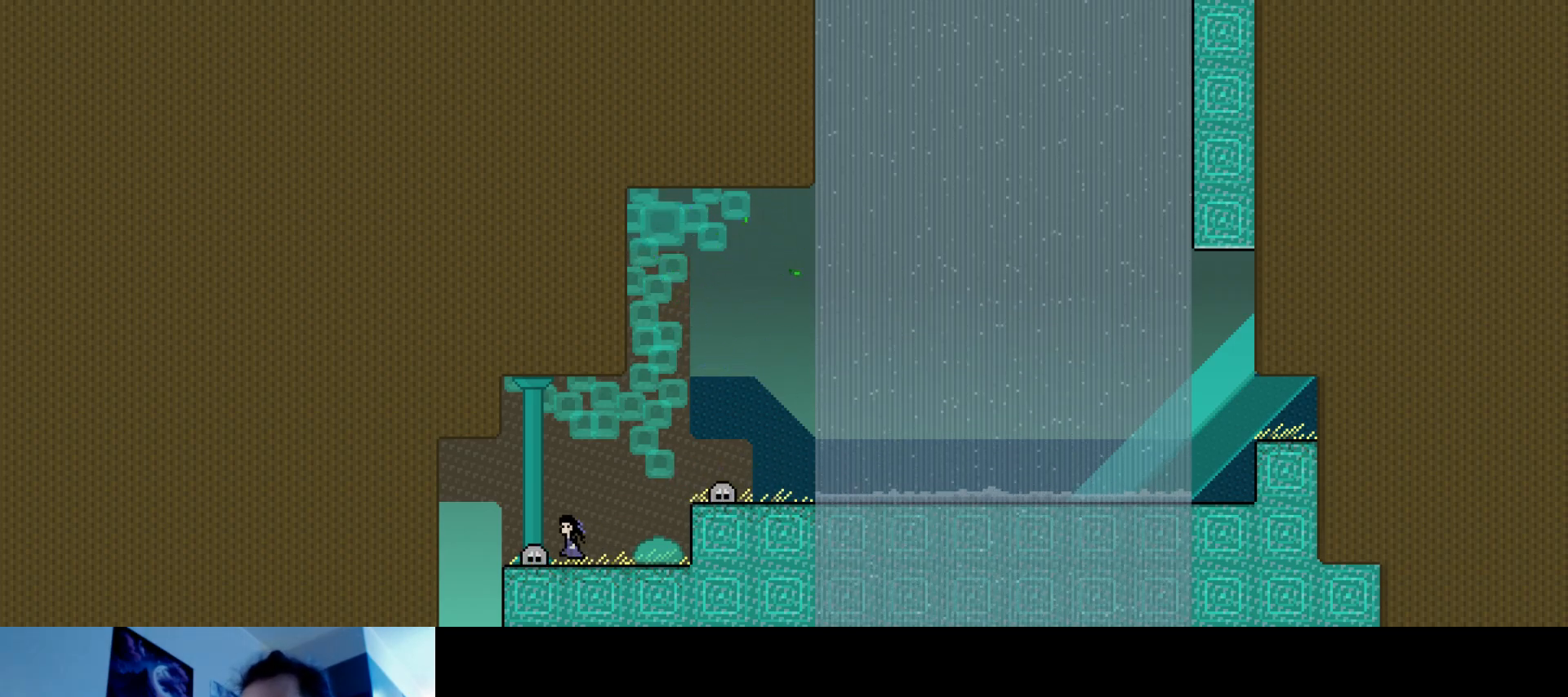
{"keys": ["left", "s", "up"], "events": [[117, "up", "down"], [133, "s", "down"]]}
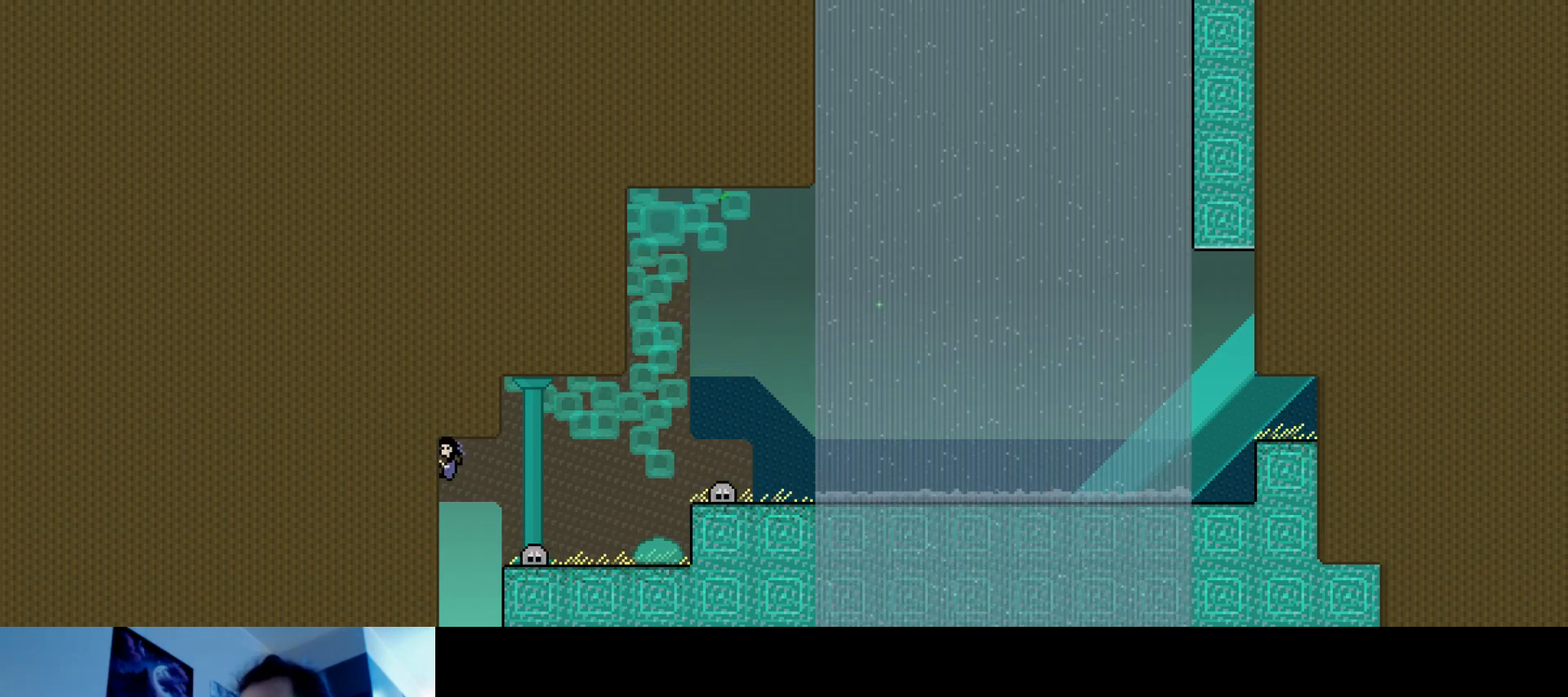
{"keys": ["down", "left"], "events": [[83, "s", "up"], [133, "up", "up"], [367, "down", "down"]]}
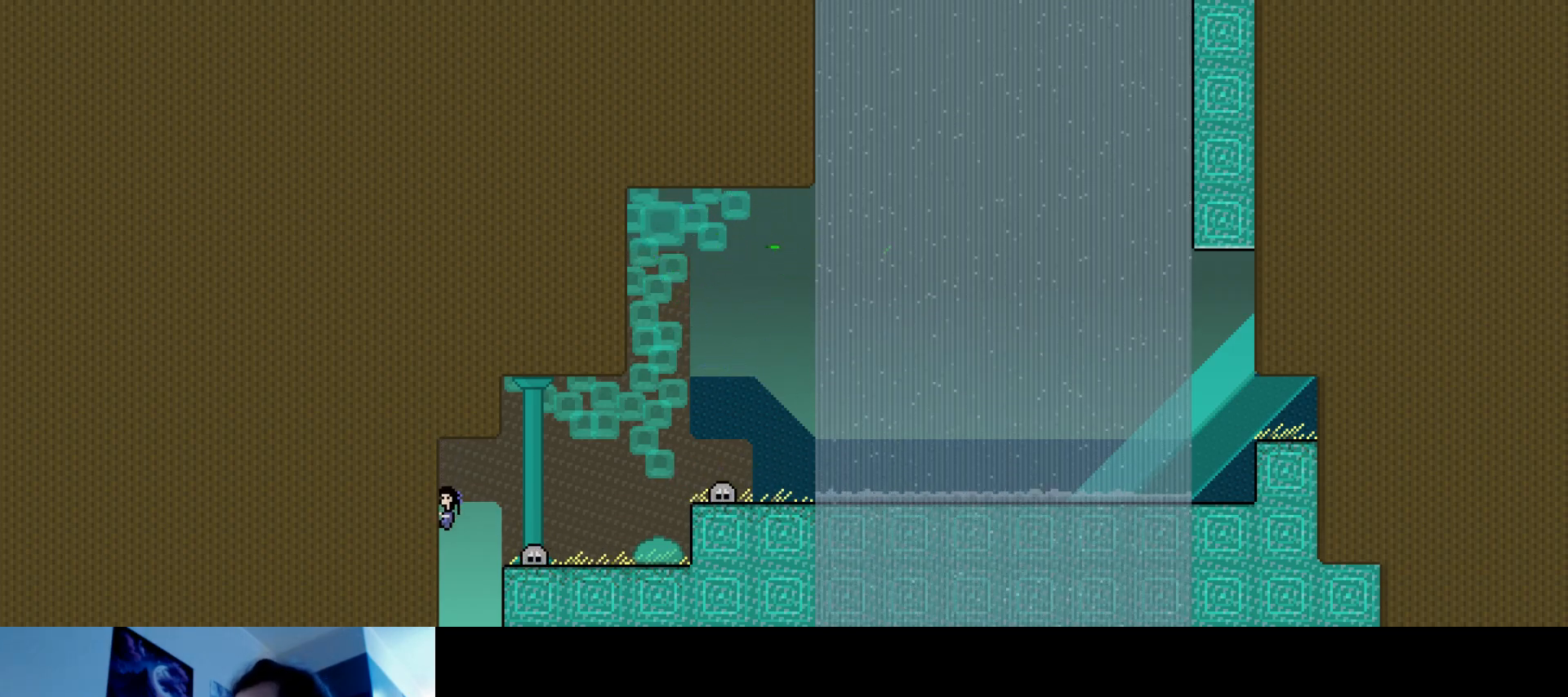
{"keys": [], "events": [[150, "down", "up"], [483, "left", "up"]]}
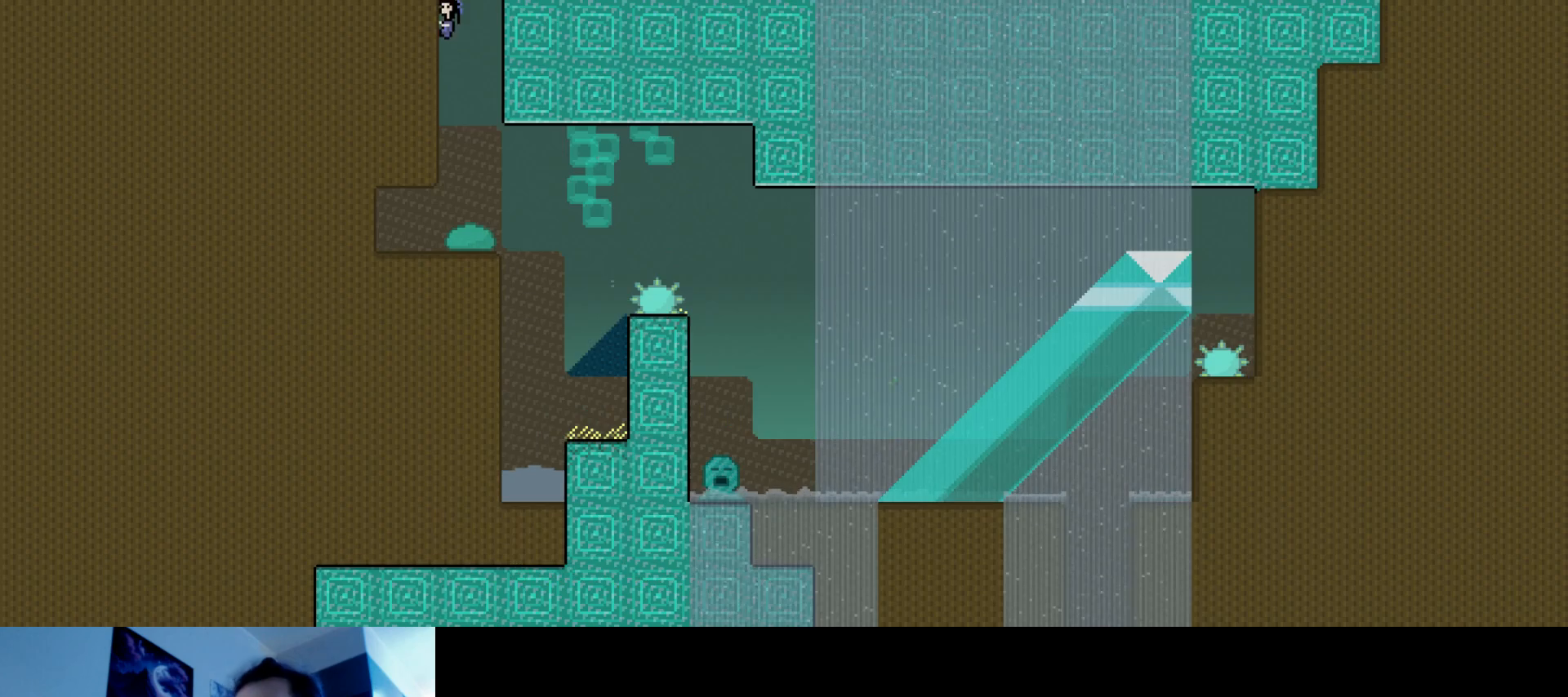
{"keys": ["down"], "events": [[267, "down", "down"]]}
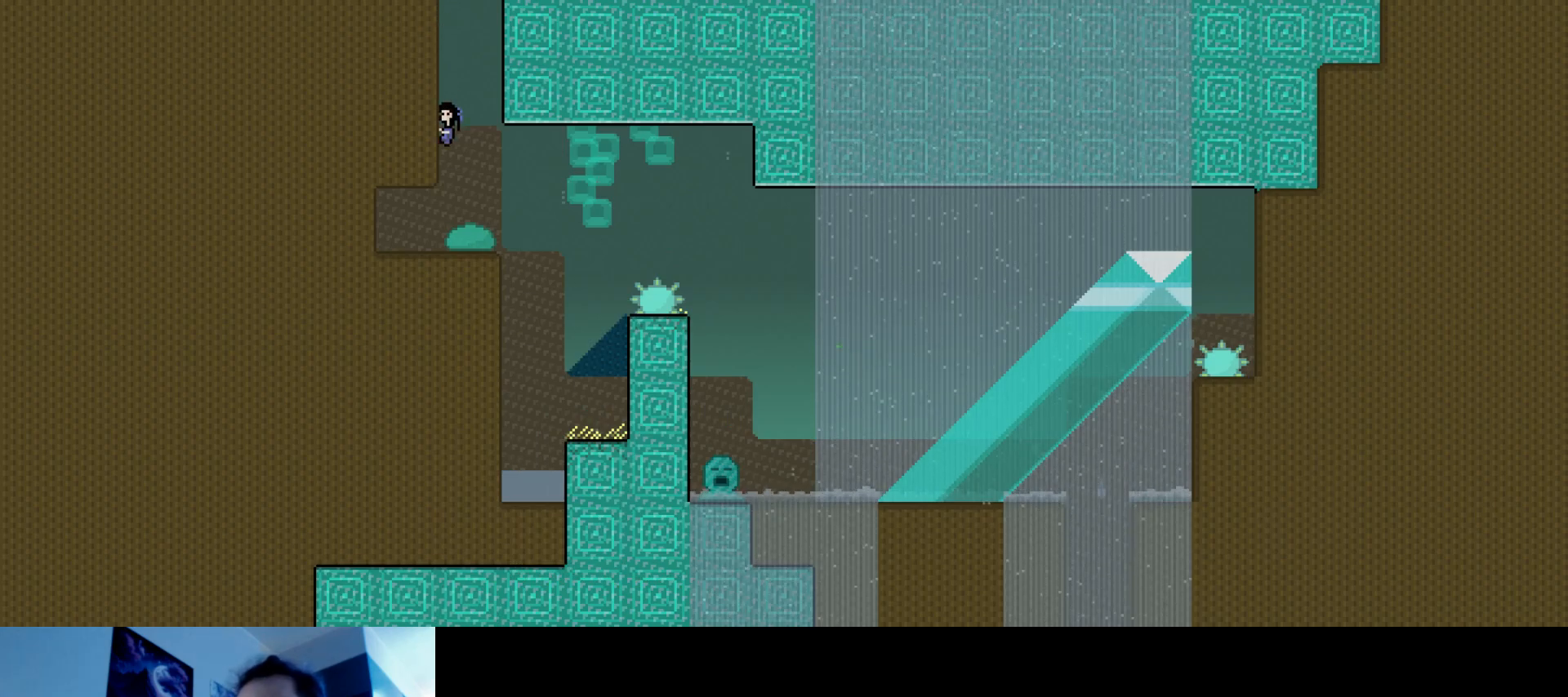
{"keys": ["down", "left", "s"], "events": [[17, "left", "down"], [267, "s", "down"]]}
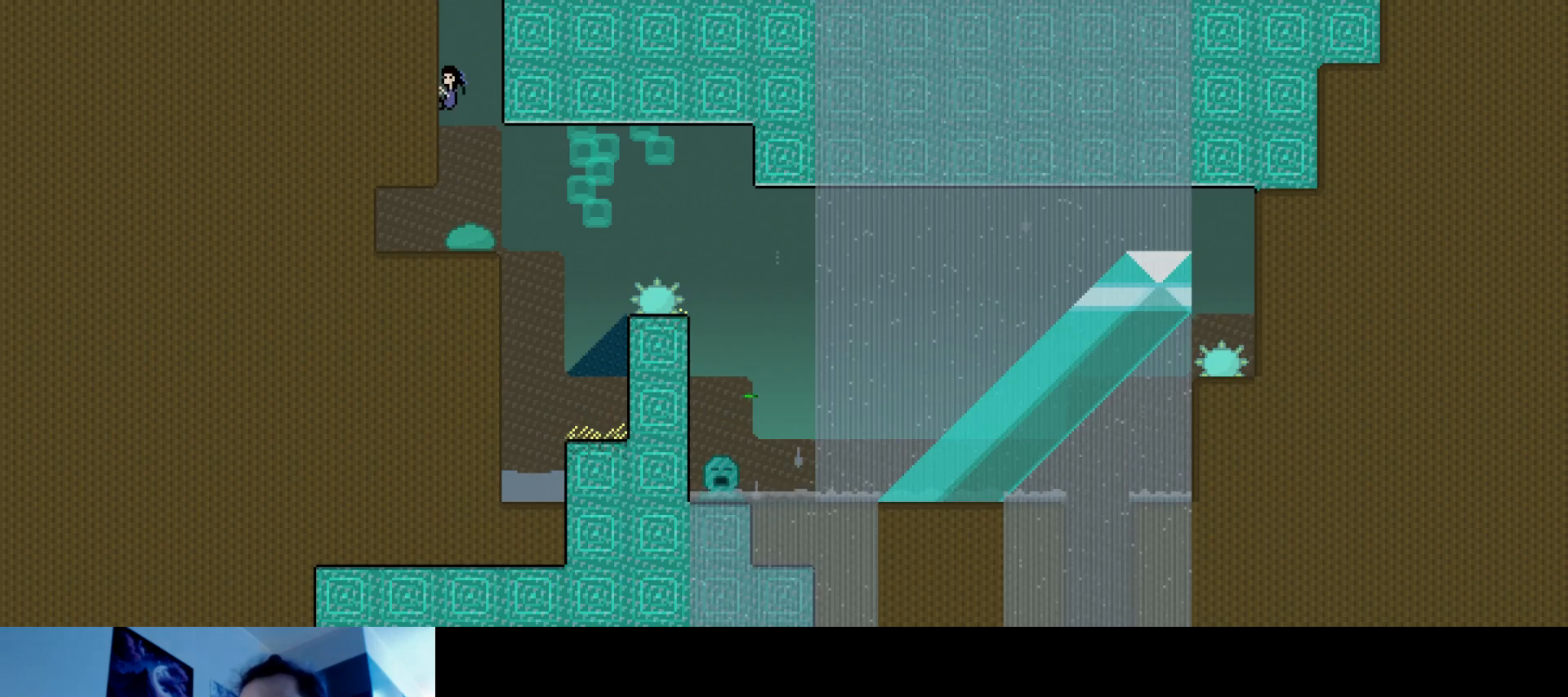
{"keys": ["down", "left"], "events": [[17, "s", "up"], [133, "down", "up"], [333, "down", "down"]]}